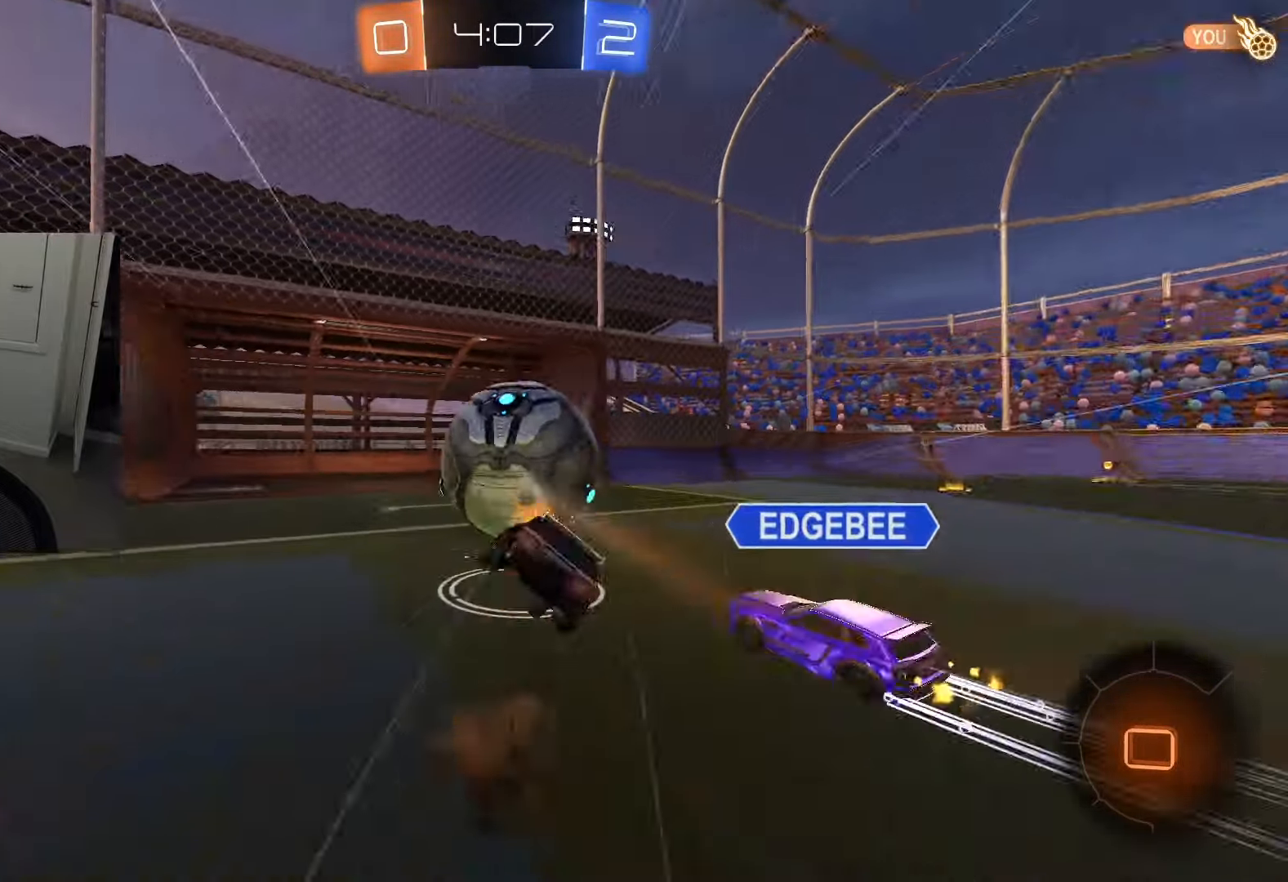
Gameplay with a controller (PlayStation layout); each line is a JSON object with the inputs held at the frame after it. "events" lists button and stick changes between this image and that frame as [ms after this image, input, new state], when the widget could be followed in between.
{"buttons": ["R1", "R2"], "left_stick": "center", "right_stick": "center", "events": [[167, "TRIANGLE", "down"], [267, "TRIANGLE", "up"], [467, "R1", "down"], [484, "left_stick", "center"]]}
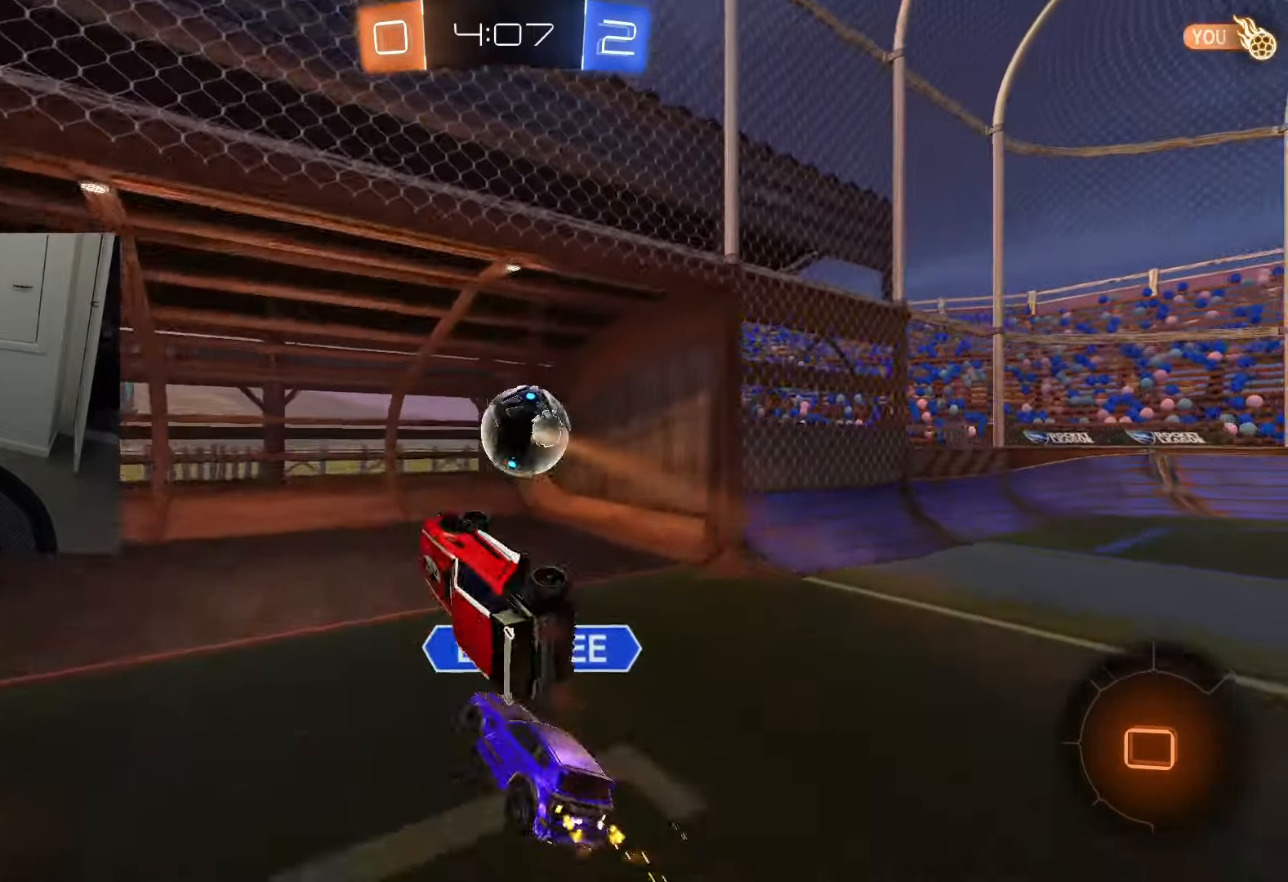
{"buttons": ["R2"], "left_stick": "center", "right_stick": "center", "events": [[200, "R1", "up"], [200, "R2", "up"], [367, "R2", "down"]]}
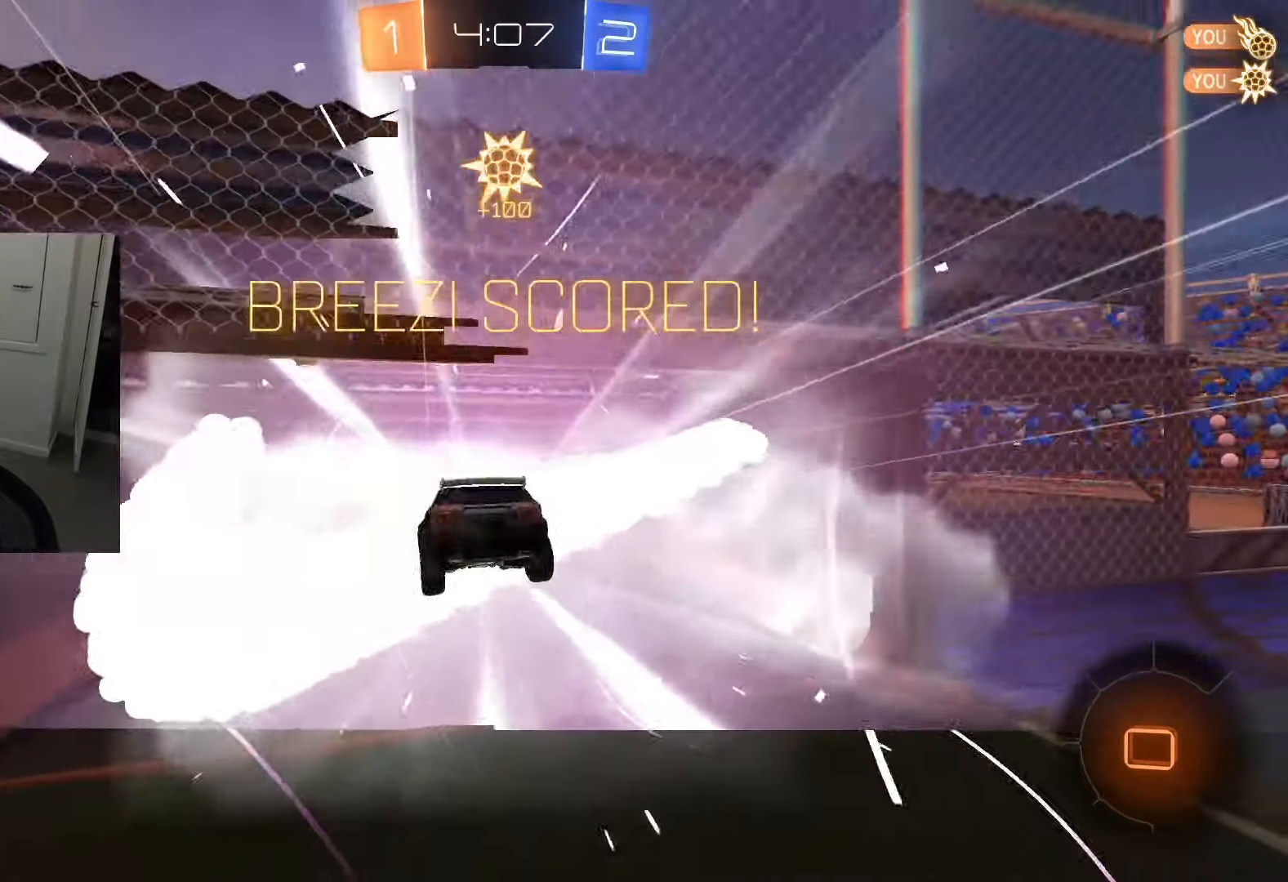
{"buttons": [], "left_stick": "left", "right_stick": "center", "events": [[167, "R2", "up"], [383, "left_stick", "left"]]}
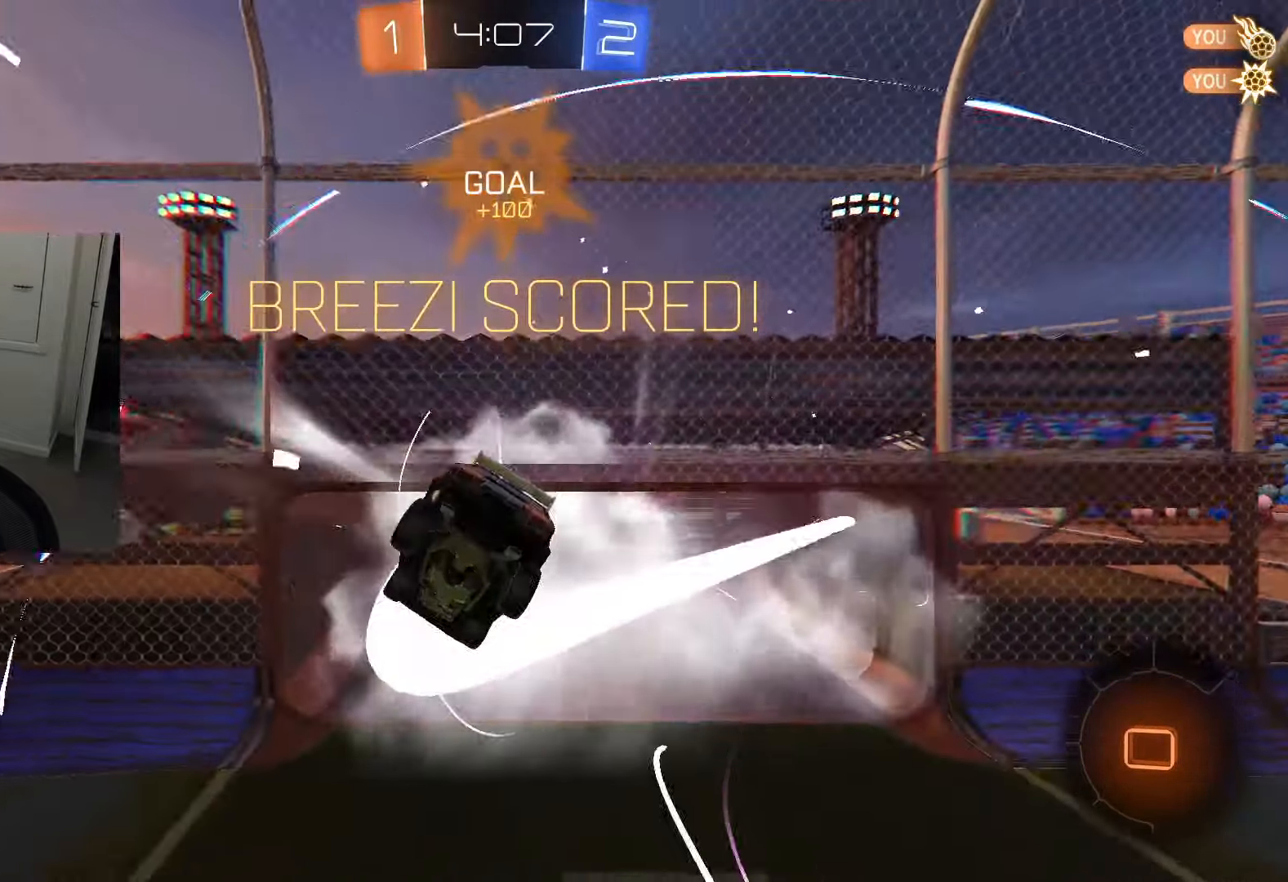
{"buttons": ["L1"], "left_stick": "left", "right_stick": "center", "events": [[501, "L1", "down"]]}
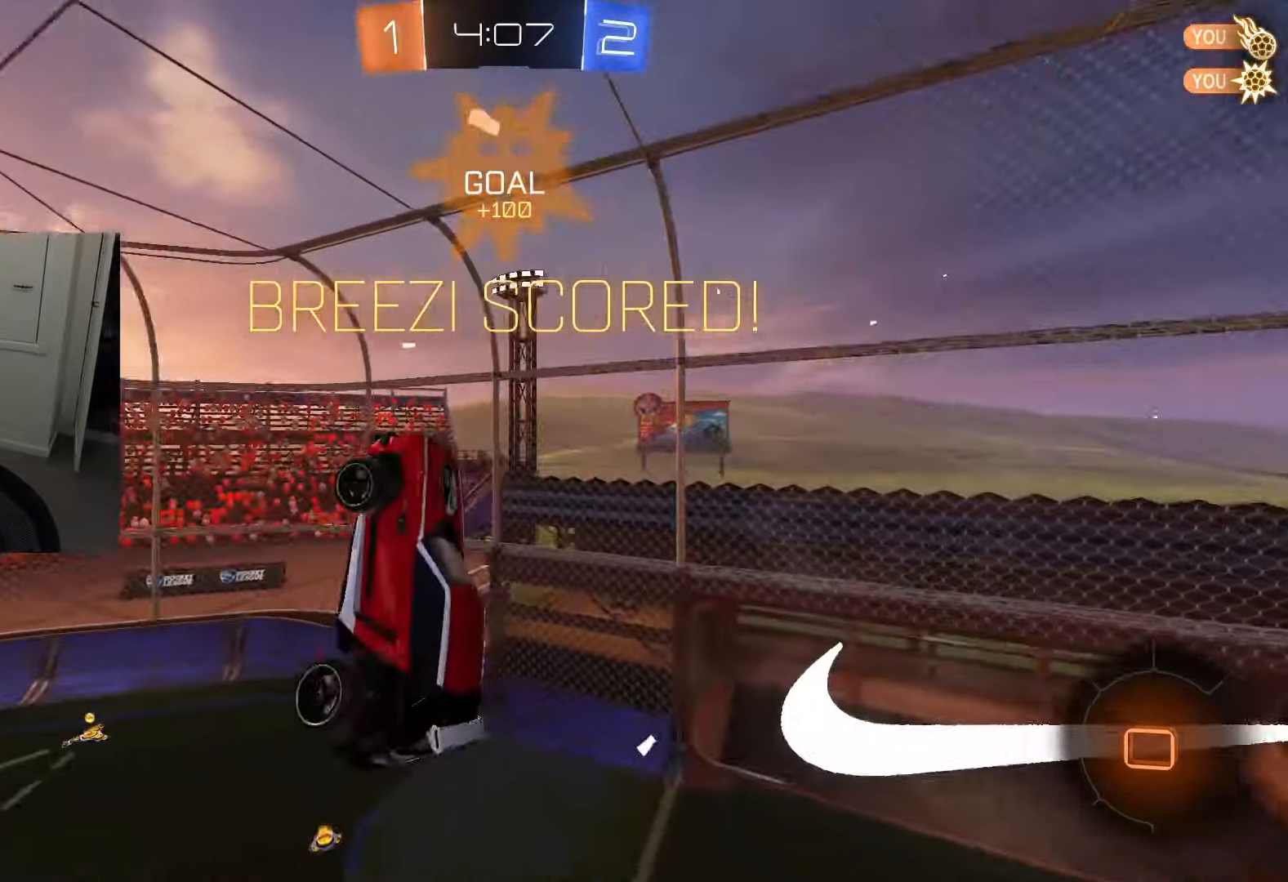
{"buttons": ["L1", "R2"], "left_stick": "left", "right_stick": "center", "events": [[83, "left_stick", "right"], [200, "R2", "down"], [200, "left_stick", "left"], [350, "CROSS", "down"], [367, "R2", "up"], [450, "CROSS", "up"], [500, "R2", "down"]]}
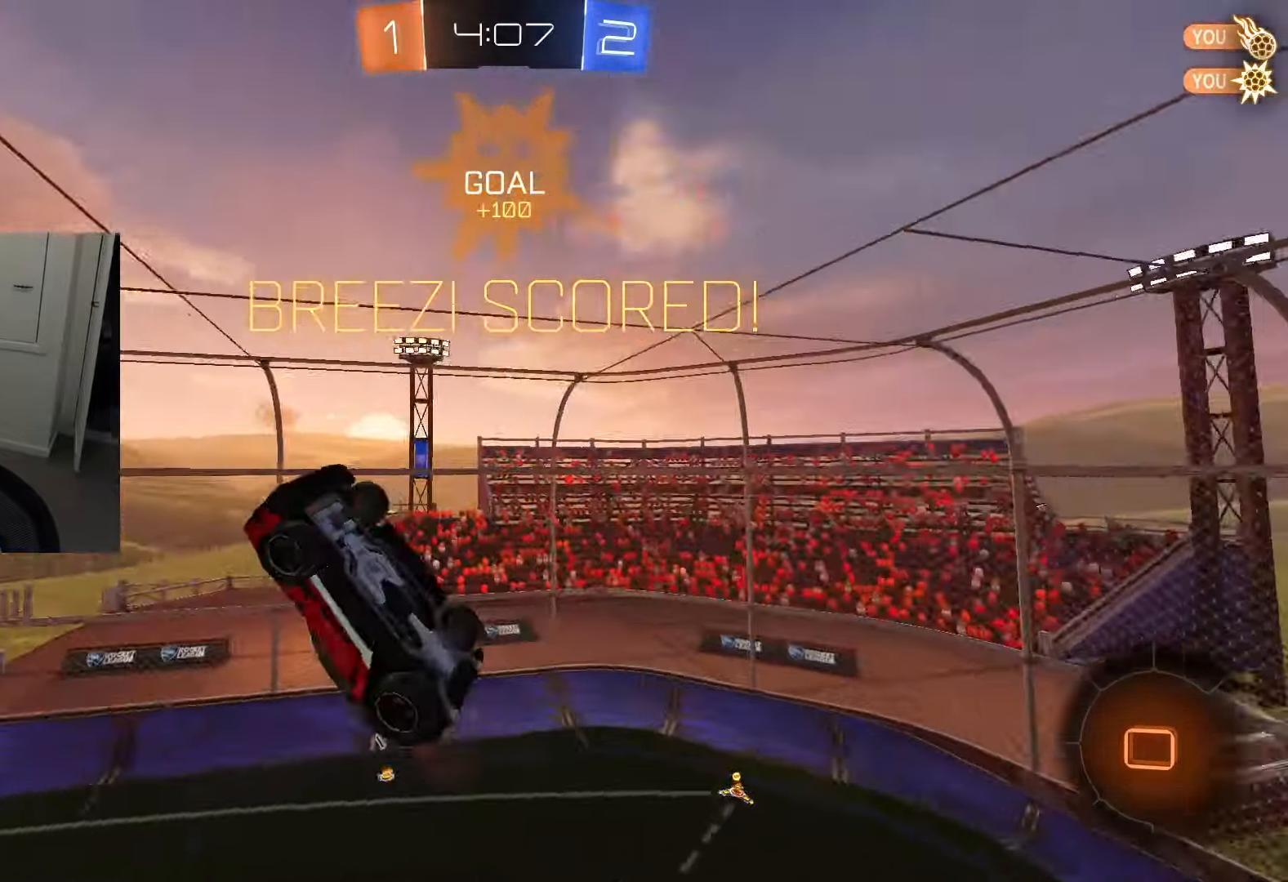
{"buttons": ["CROSS", "CIRCLE", "R2"], "left_stick": "center", "right_stick": "center", "events": [[67, "R2", "up"], [384, "L1", "up"], [434, "CIRCLE", "down"], [434, "R2", "down"], [434, "left_stick", "center"], [451, "CROSS", "down"]]}
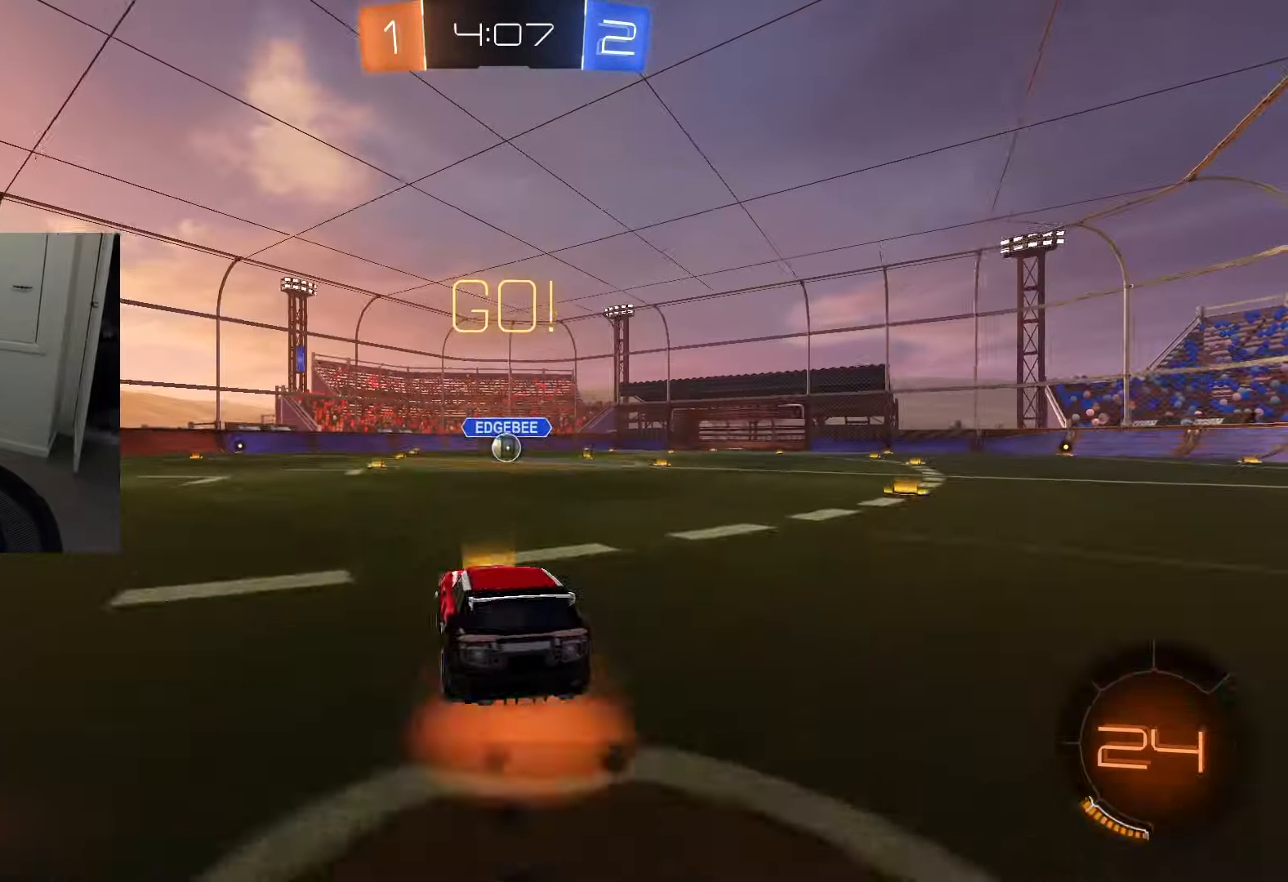
{"buttons": ["CIRCLE", "R1", "R2"], "left_stick": "down", "right_stick": "center", "events": [[33, "CROSS", "up"], [83, "CROSS", "down"], [117, "R1", "down"], [133, "left_stick", "down"], [183, "CROSS", "up"]]}
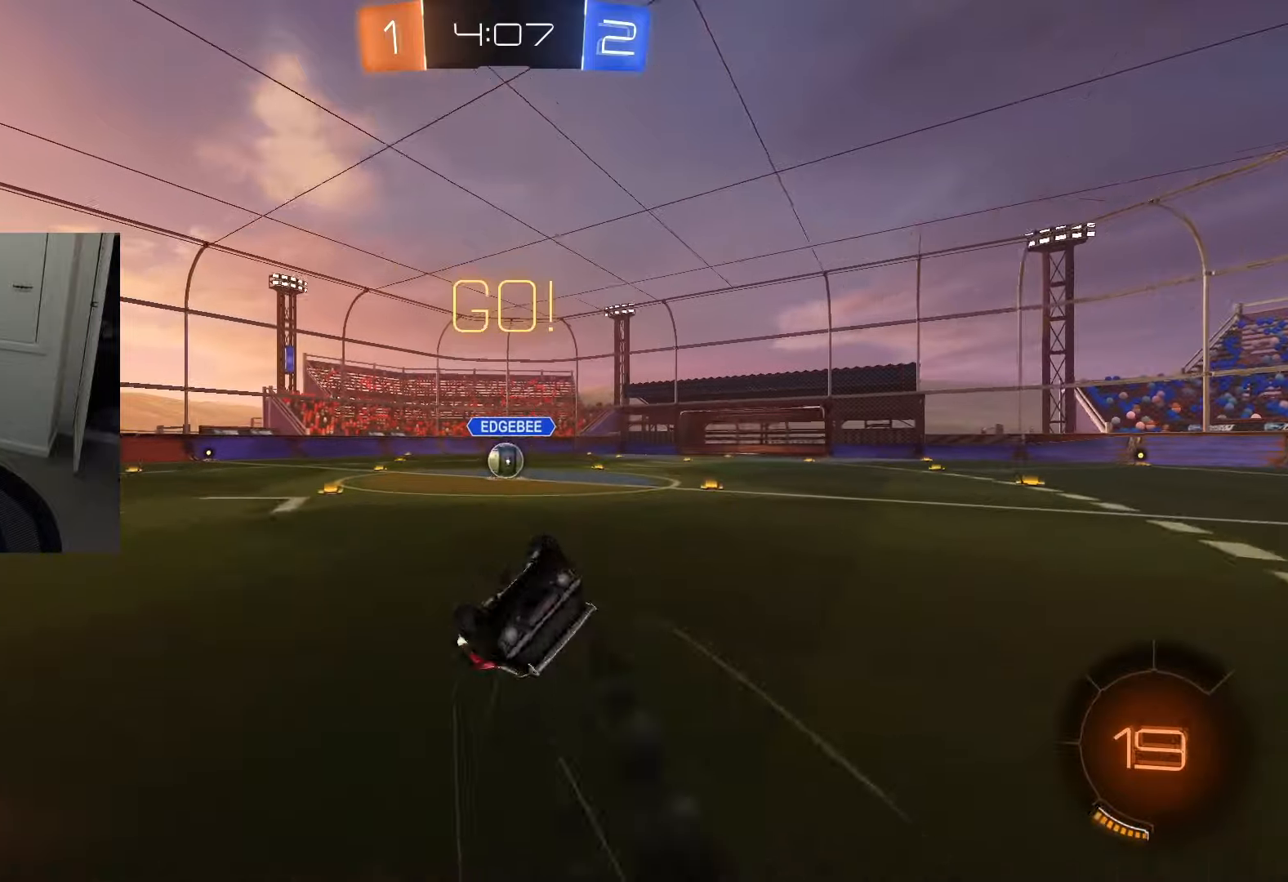
{"buttons": ["CIRCLE", "R1"], "left_stick": "center", "right_stick": "center", "events": [[134, "R2", "up"], [434, "left_stick", "center"]]}
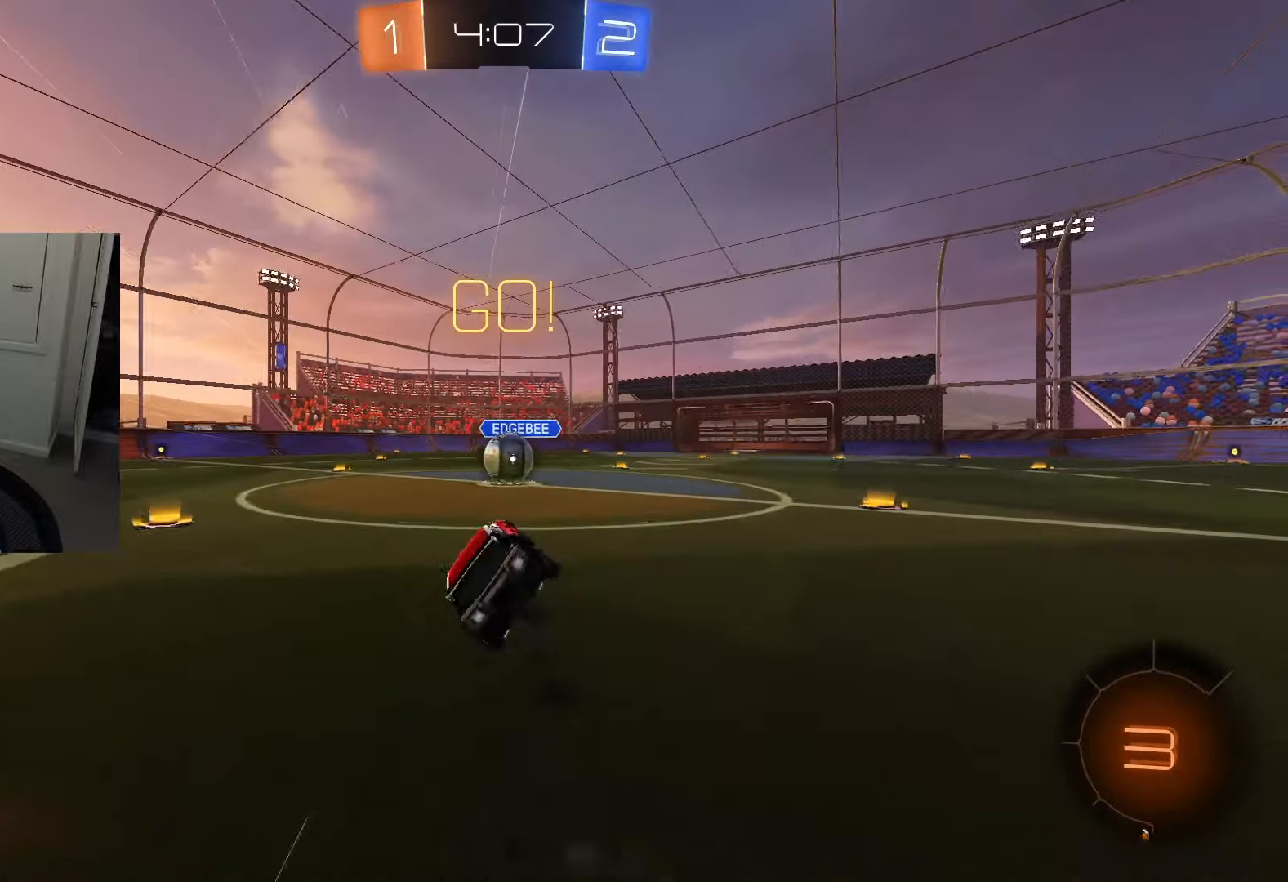
{"buttons": ["R2"], "left_stick": "center", "right_stick": "center", "events": [[16, "CIRCLE", "up"], [16, "R1", "up"], [16, "R2", "down"], [317, "CROSS", "down"], [400, "CROSS", "up"]]}
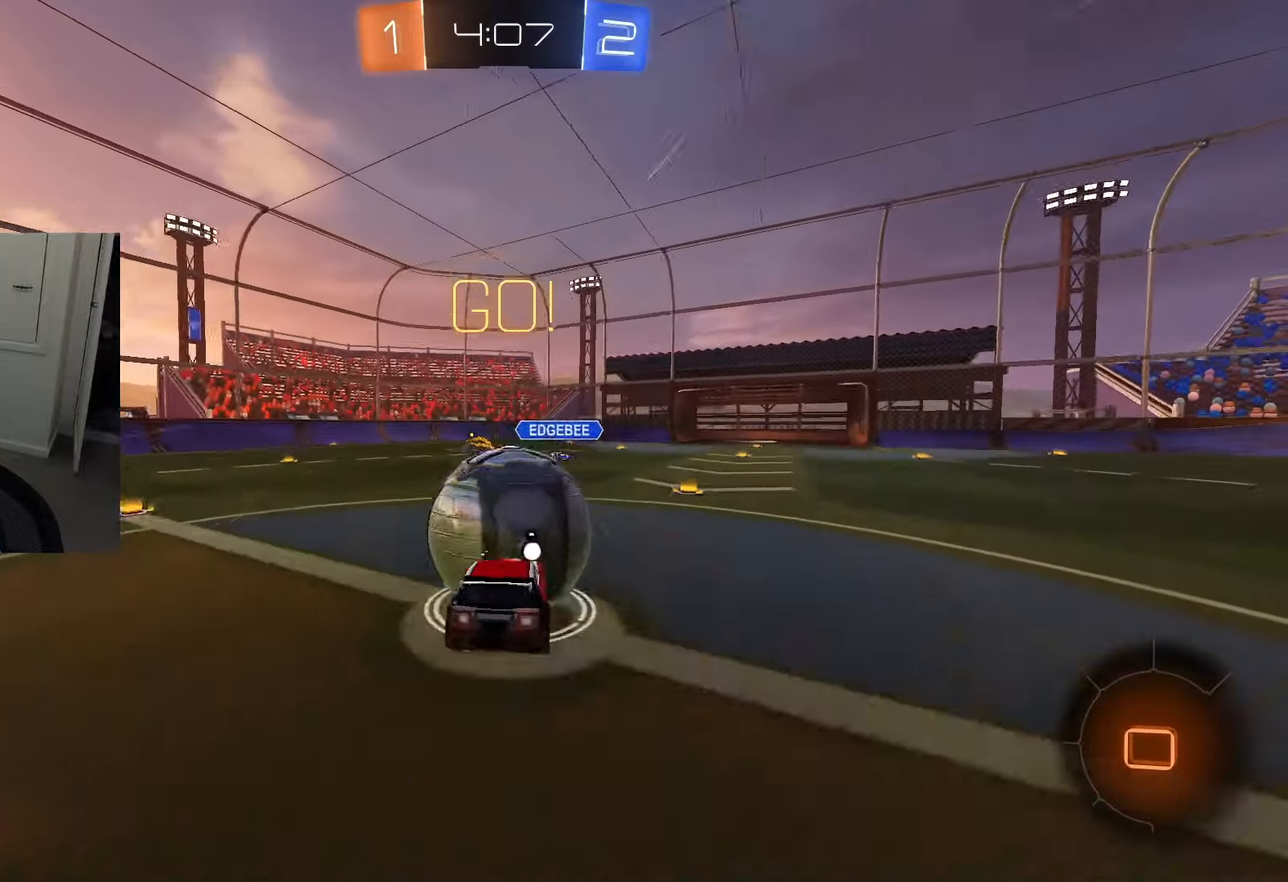
{"buttons": ["R2"], "left_stick": "center", "right_stick": "center", "events": []}
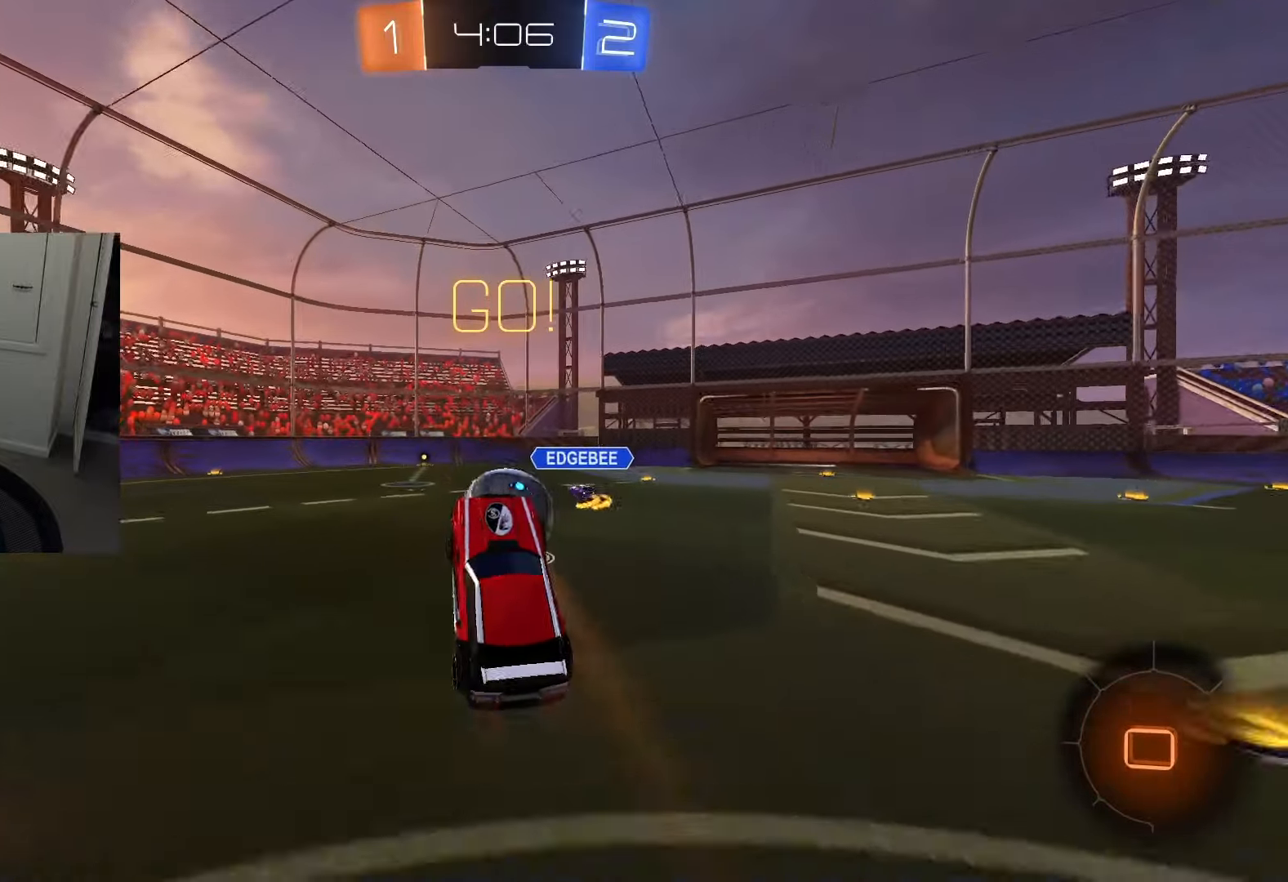
{"buttons": ["R2"], "left_stick": "up-left", "right_stick": "center", "events": [[16, "R2", "up"], [33, "R1", "down"], [117, "R1", "up"], [233, "R2", "down"], [267, "TRIANGLE", "down"], [333, "TRIANGLE", "up"], [367, "left_stick", "up-left"]]}
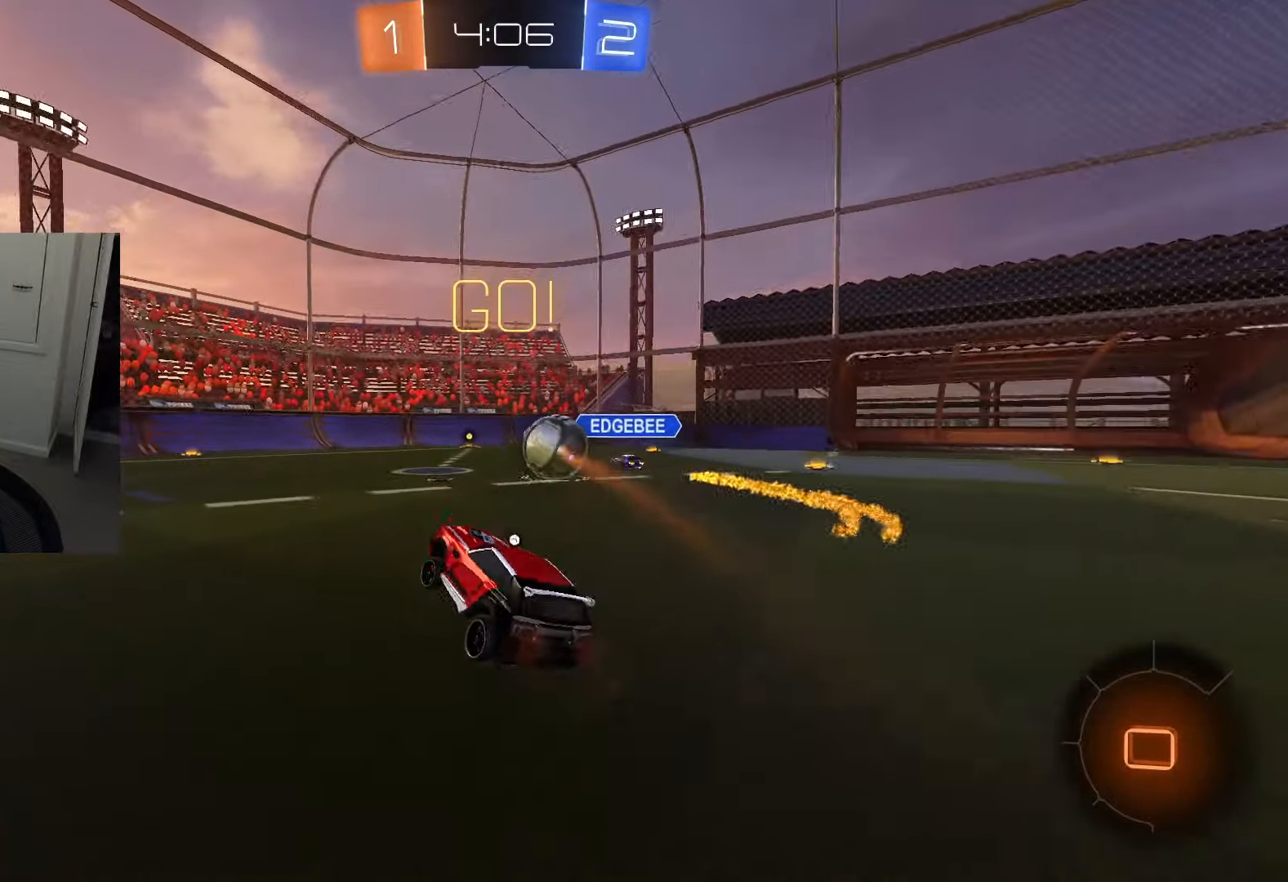
{"buttons": ["R2"], "left_stick": "up-left", "right_stick": "center", "events": [[17, "CROSS", "down"], [84, "CROSS", "up"]]}
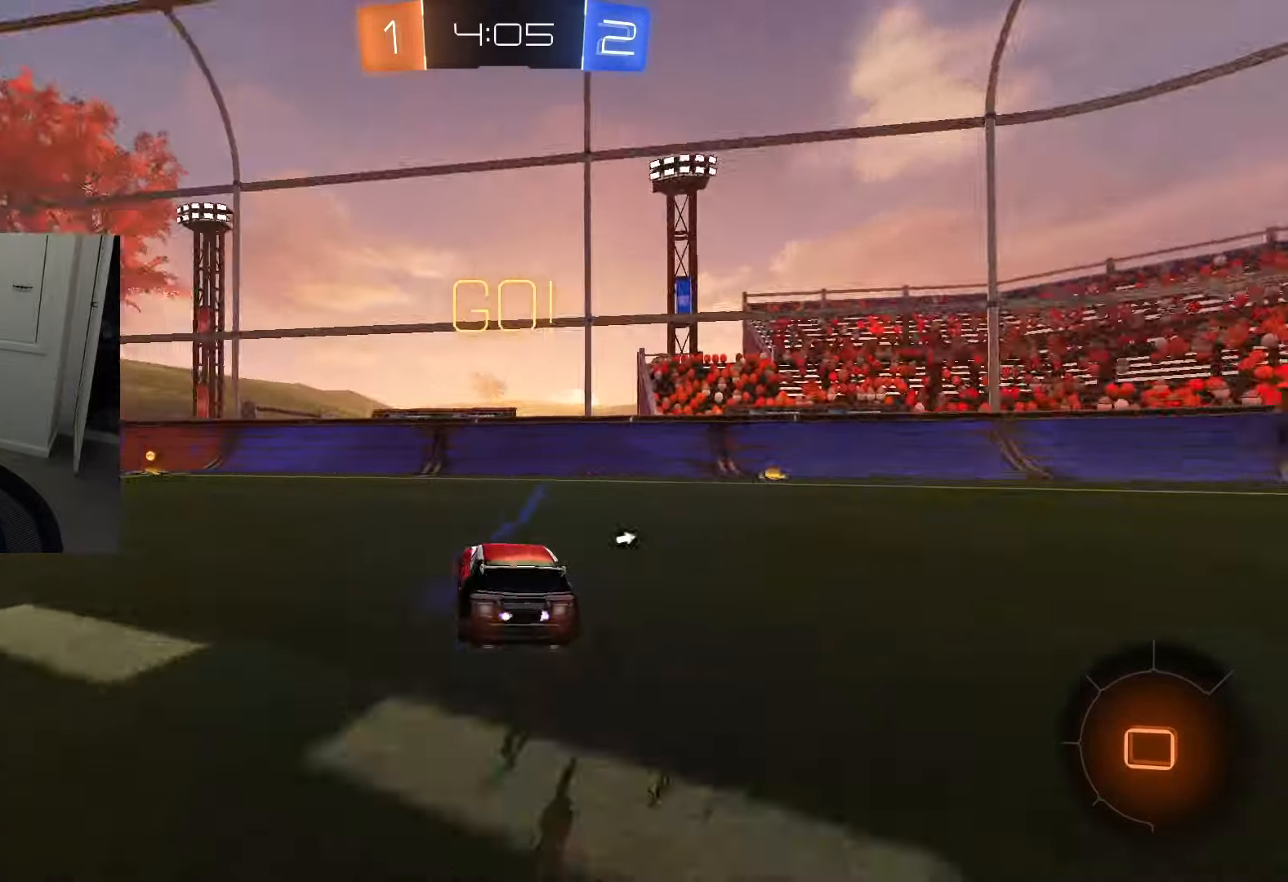
{"buttons": ["L1", "R2"], "left_stick": "down-right", "right_stick": "center", "events": [[167, "CROSS", "down"], [217, "CROSS", "up"], [267, "CROSS", "down"], [317, "L1", "down"], [317, "TRIANGLE", "down"], [383, "CROSS", "up"], [383, "left_stick", "down-right"], [417, "TRIANGLE", "up"]]}
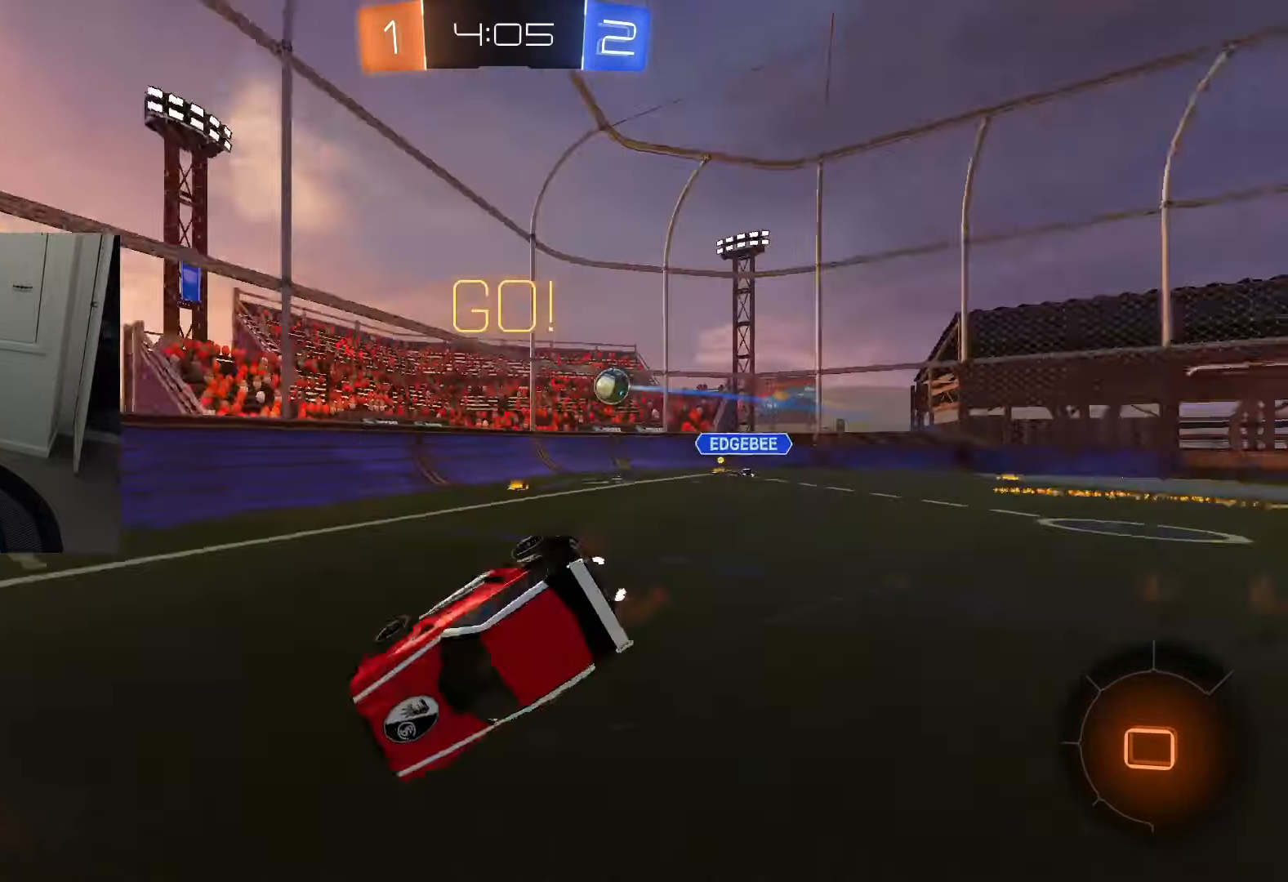
{"buttons": ["L1", "R2"], "left_stick": "left", "right_stick": "center", "events": [[84, "R2", "up"], [234, "R2", "down"], [467, "left_stick", "left"]]}
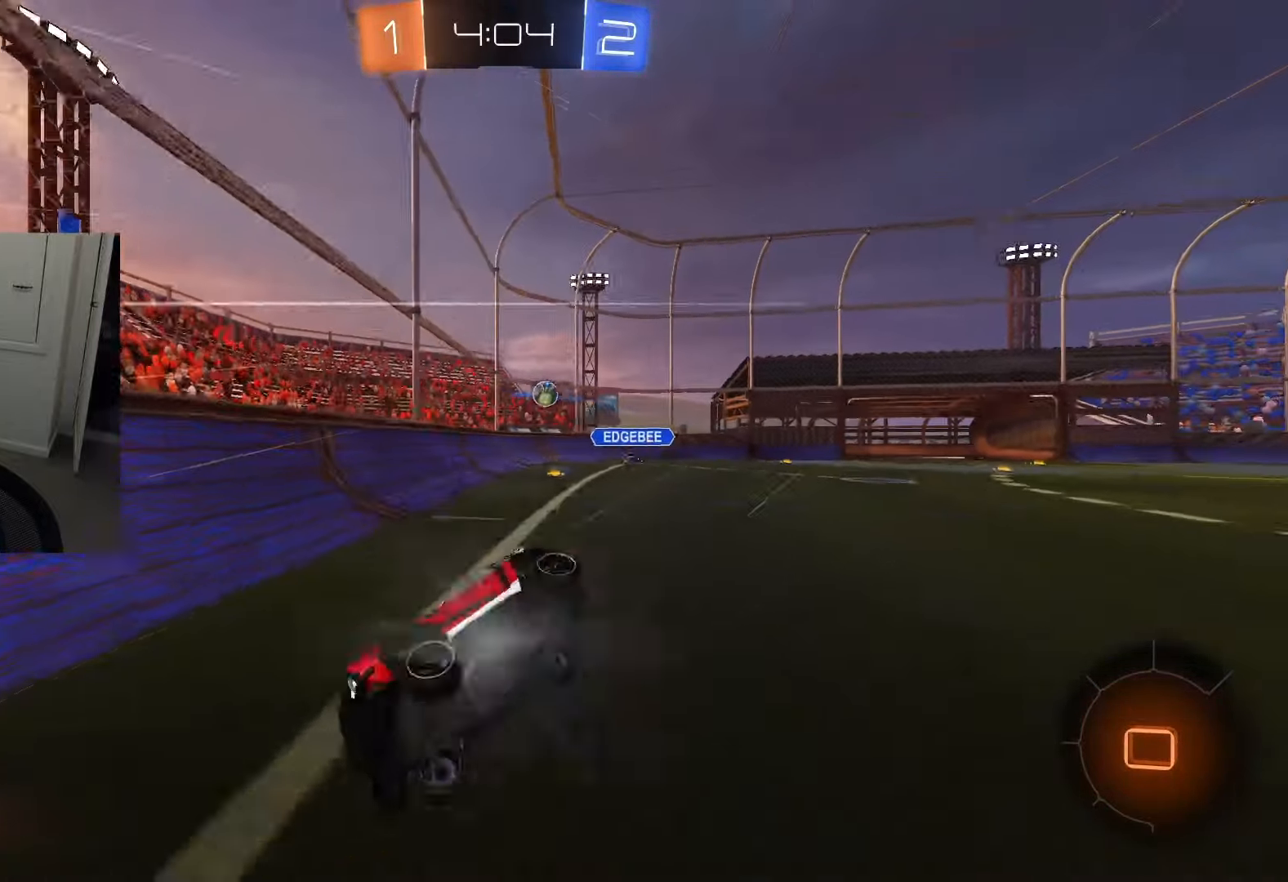
{"buttons": ["SQUARE", "R2"], "left_stick": "left", "right_stick": "center", "events": [[217, "L1", "up"], [317, "SQUARE", "down"], [383, "SQUARE", "up"], [467, "SQUARE", "down"]]}
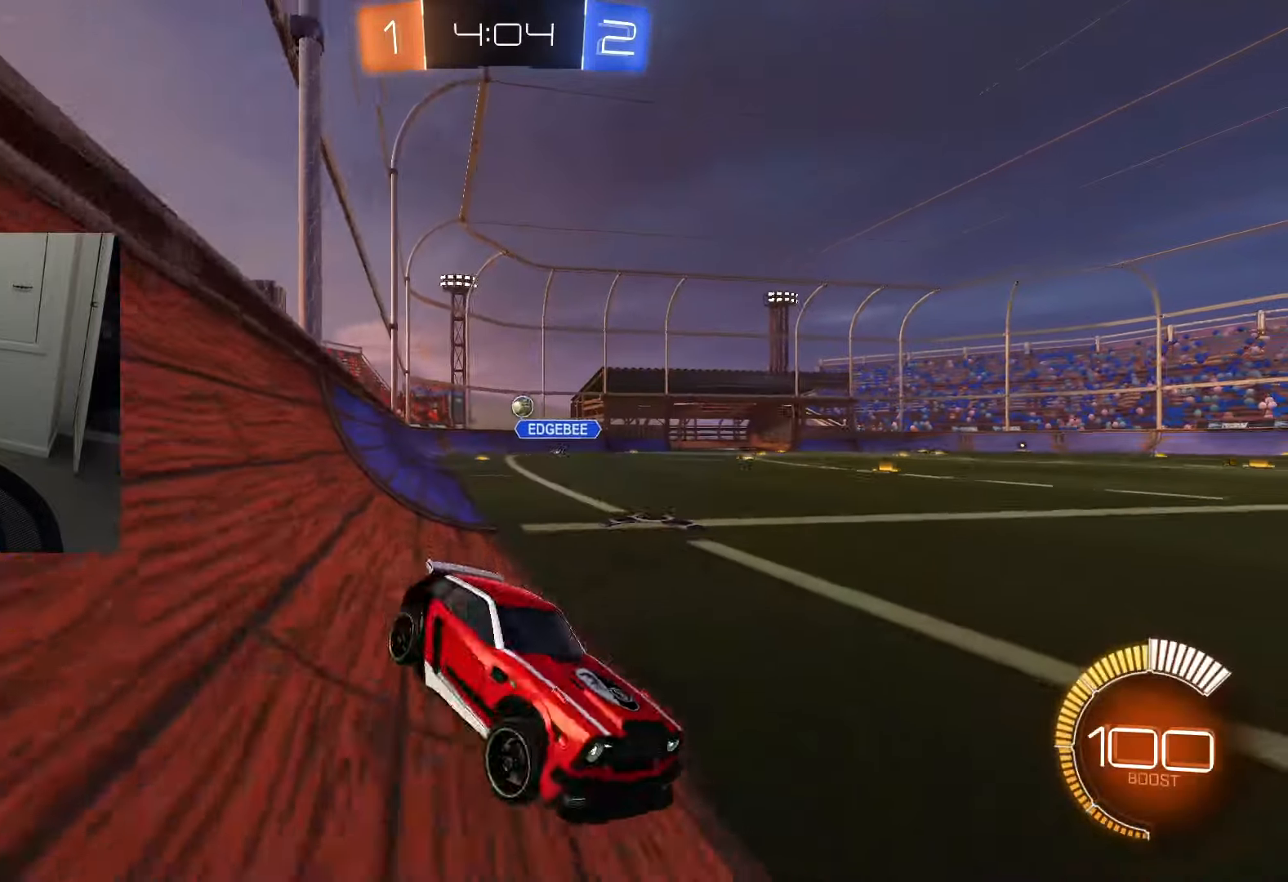
{"buttons": ["CIRCLE", "R2"], "left_stick": "left", "right_stick": "center", "events": [[33, "SQUARE", "up"], [133, "CIRCLE", "down"]]}
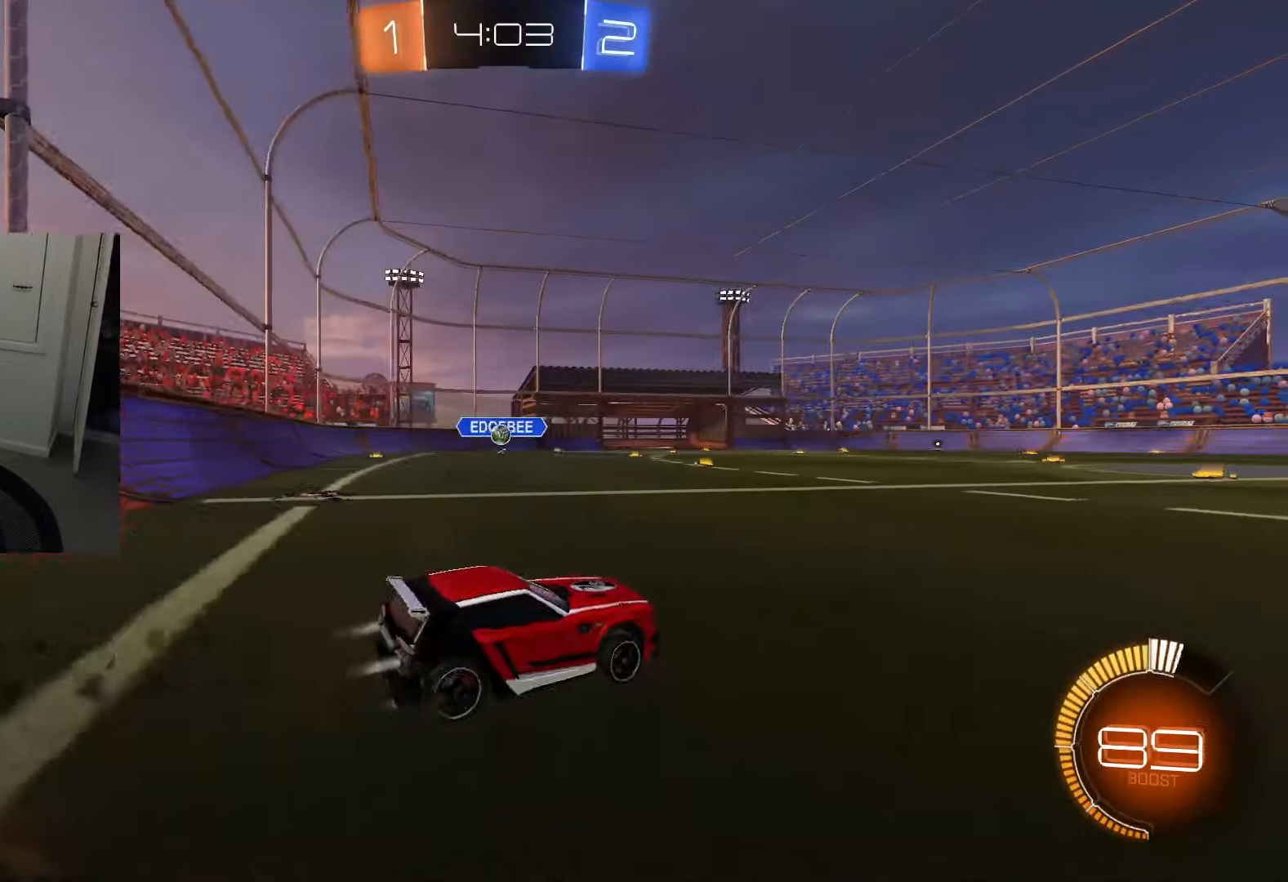
{"buttons": ["CIRCLE", "R2"], "left_stick": "center", "right_stick": "center", "events": [[284, "left_stick", "center"]]}
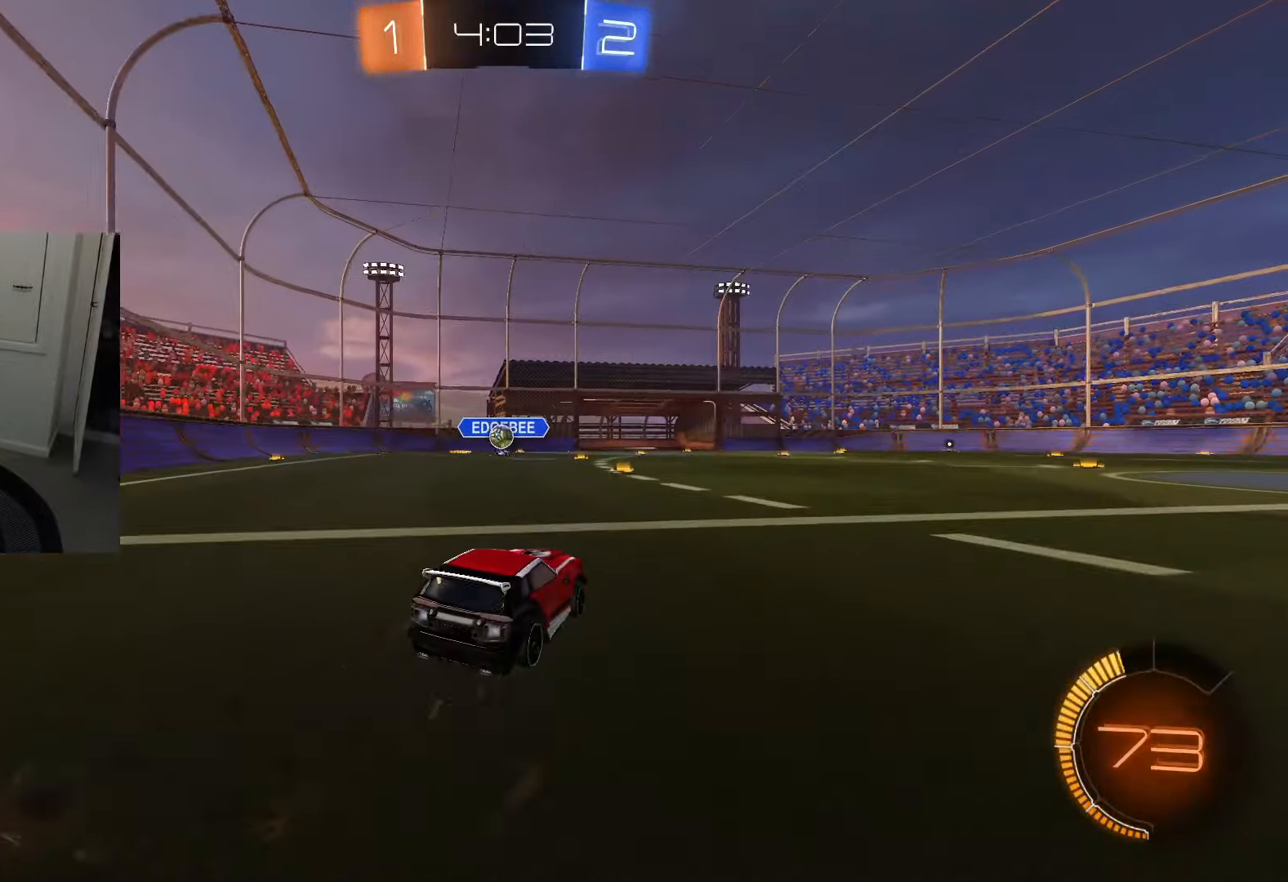
{"buttons": ["R2"], "left_stick": "center", "right_stick": "center", "events": [[467, "CIRCLE", "up"]]}